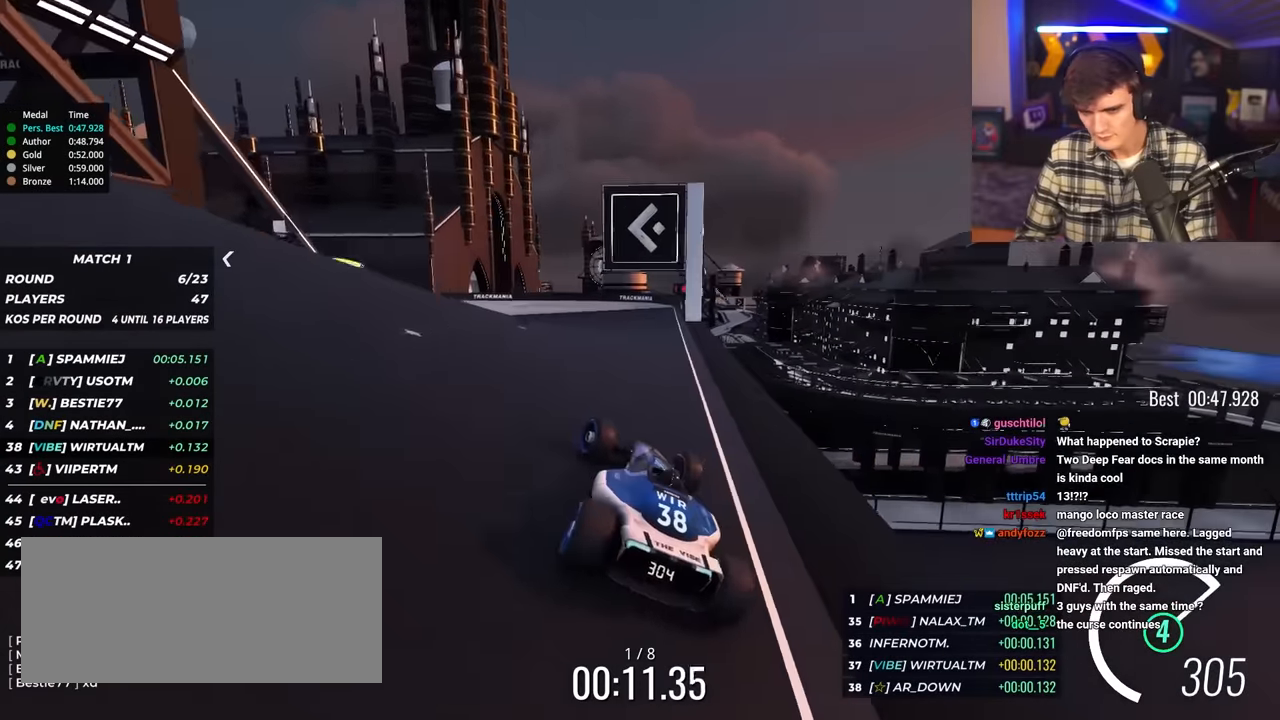
Gameplay with keyboard; each line is a JSON object with the keys held at the frame after it. "events" lists presses ("down") and releases ("up") of "brake", "down", "left", "right" and "up" between this image and that frame as [ms after this image, input, new state], when the widget could be followed in between. No other keys are recorded. Mouse input is not recorded. Key names are as the overlay labels them; some are game actions (e.g. jump) rather than physical keys.
{"keys": ["up"], "events": [[216, "left", "up"], [350, "left", "down"], [500, "left", "up"]]}
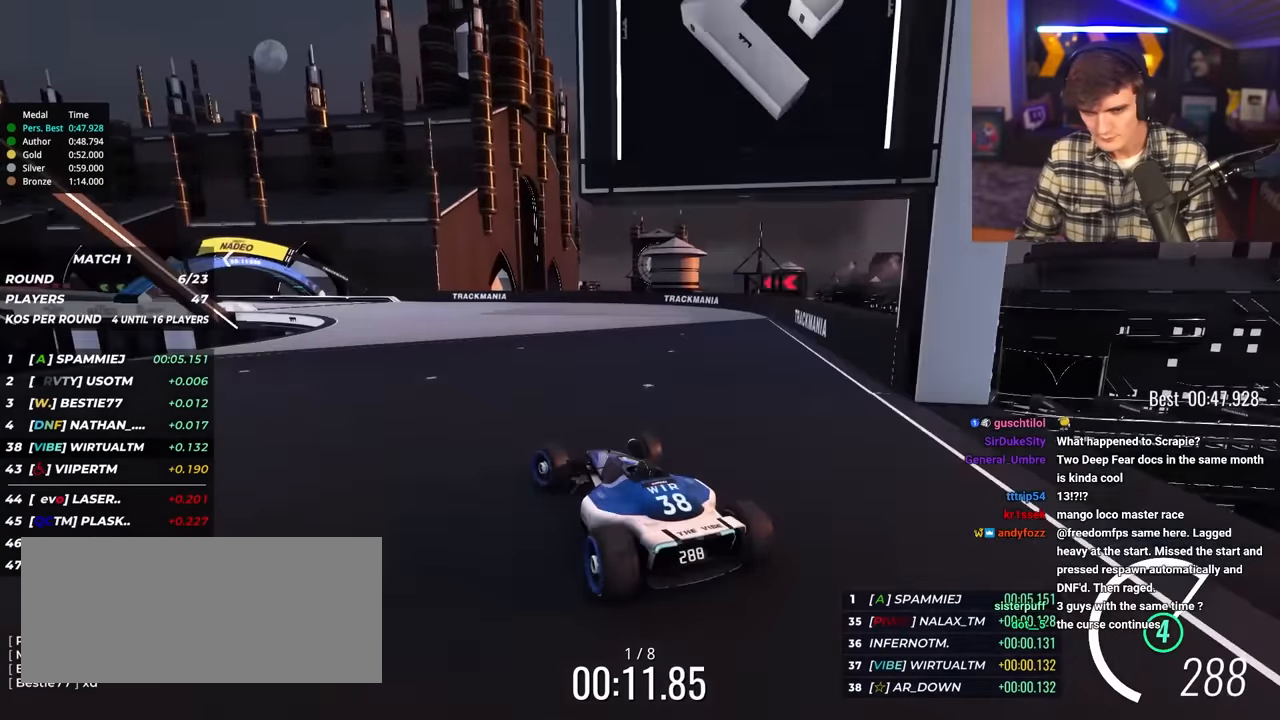
{"keys": ["left", "up"], "events": [[183, "left", "down"], [316, "left", "up"], [416, "left", "down"]]}
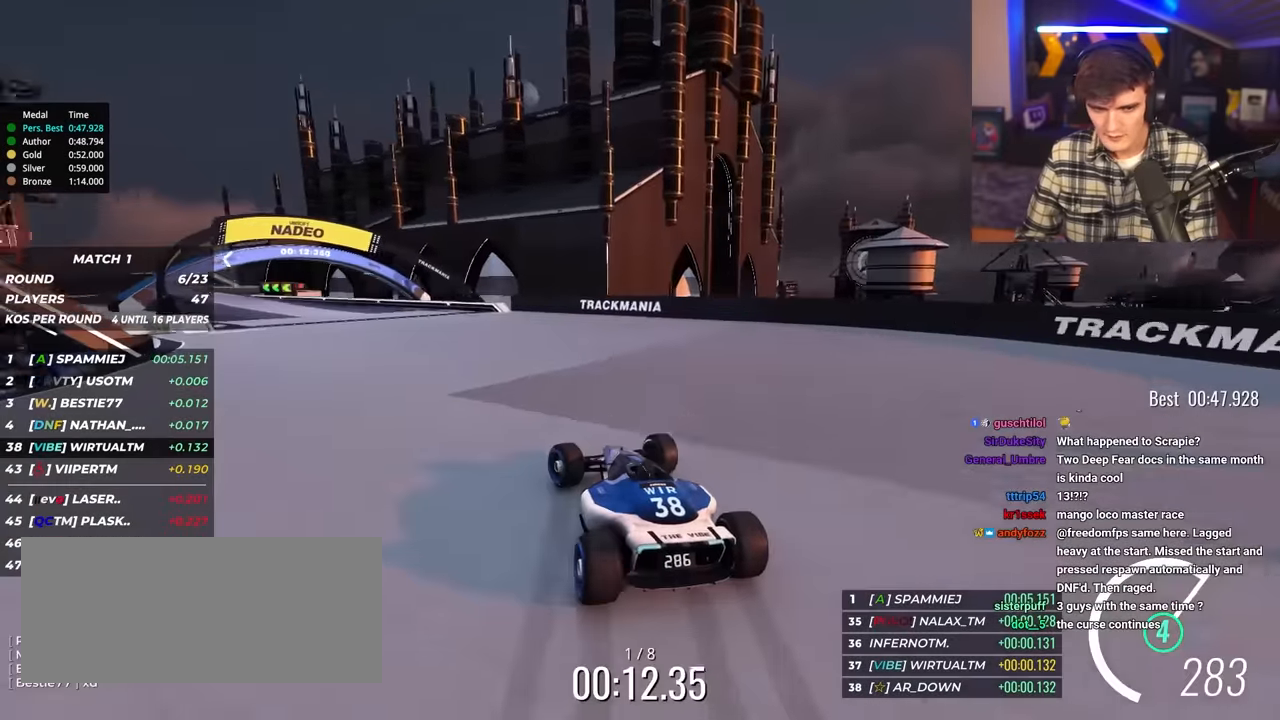
{"keys": ["left", "up"], "events": [[50, "left", "up"], [100, "left", "down"]]}
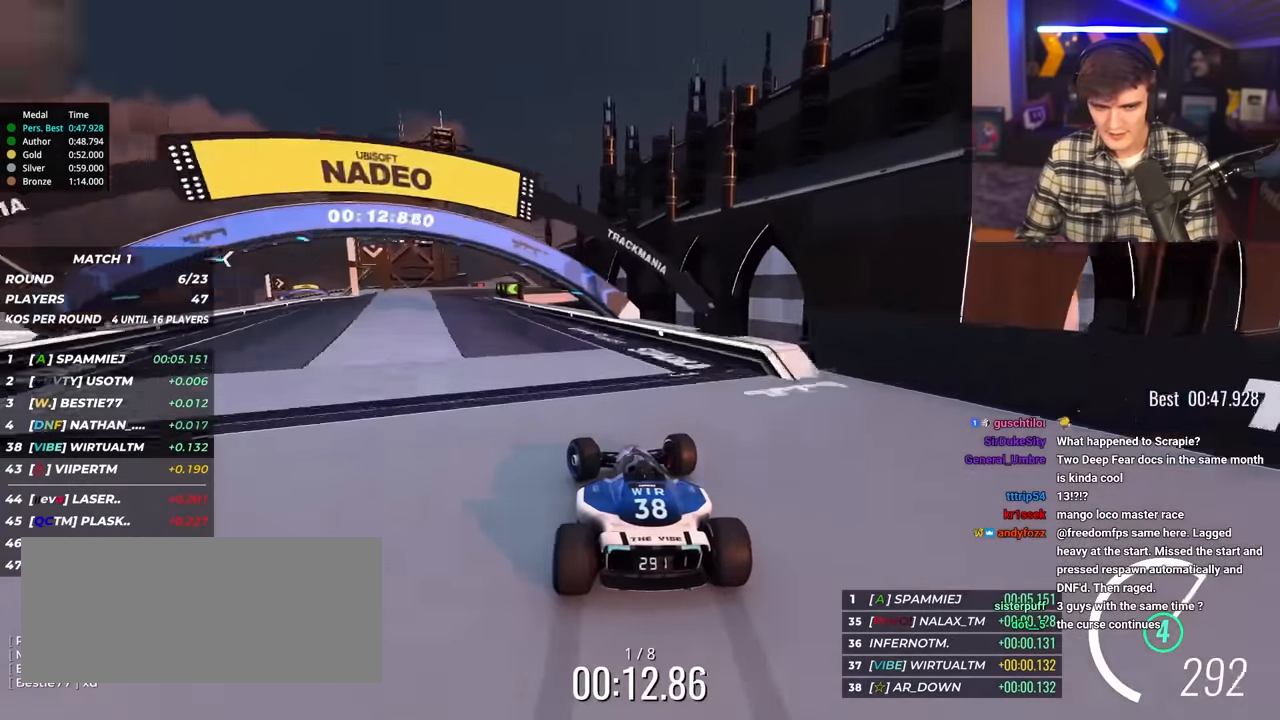
{"keys": ["up"], "events": [[400, "left", "up"]]}
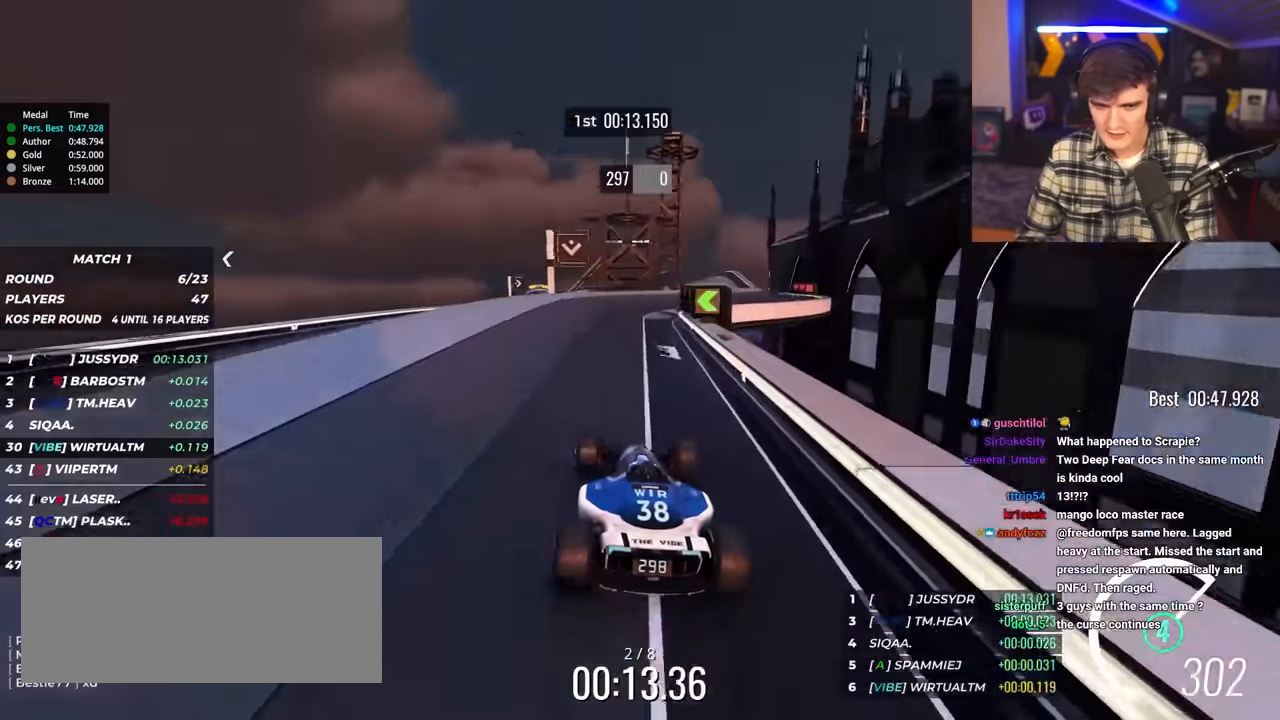
{"keys": ["left", "up"], "events": [[183, "right", "down"], [283, "right", "up"], [416, "left", "down"]]}
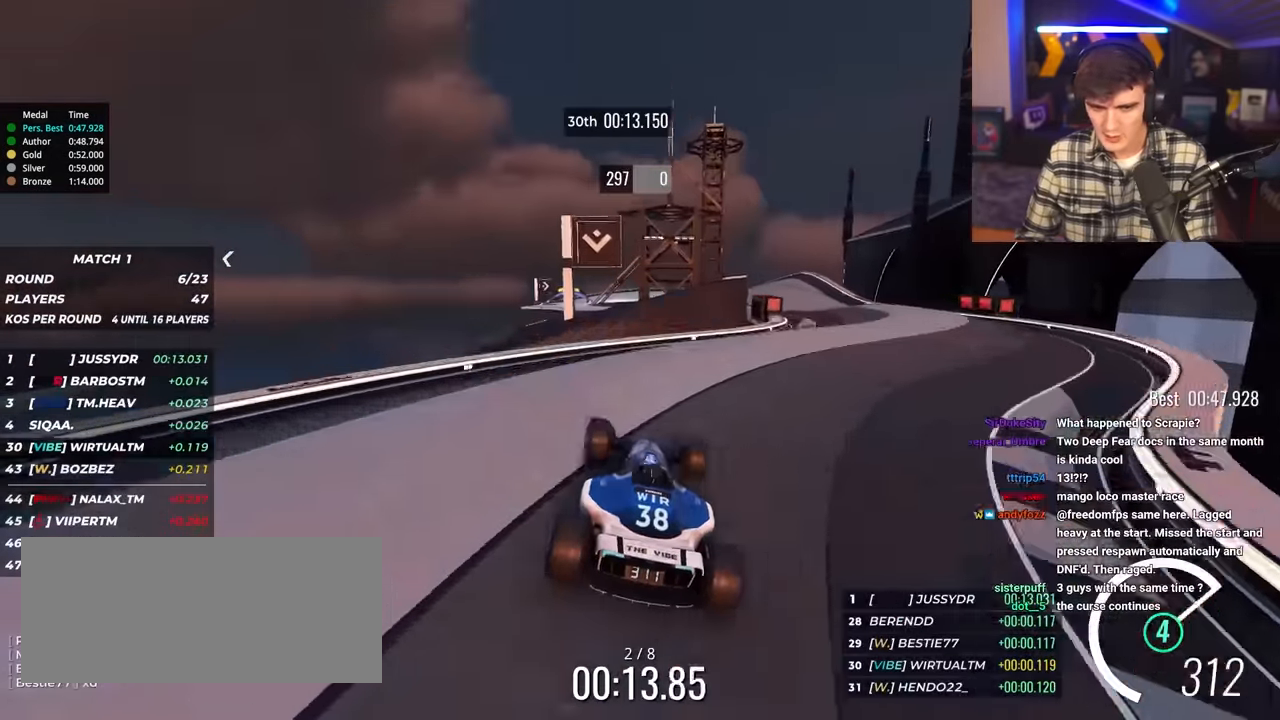
{"keys": ["left", "up"], "events": [[16, "left", "up"], [300, "left", "down"]]}
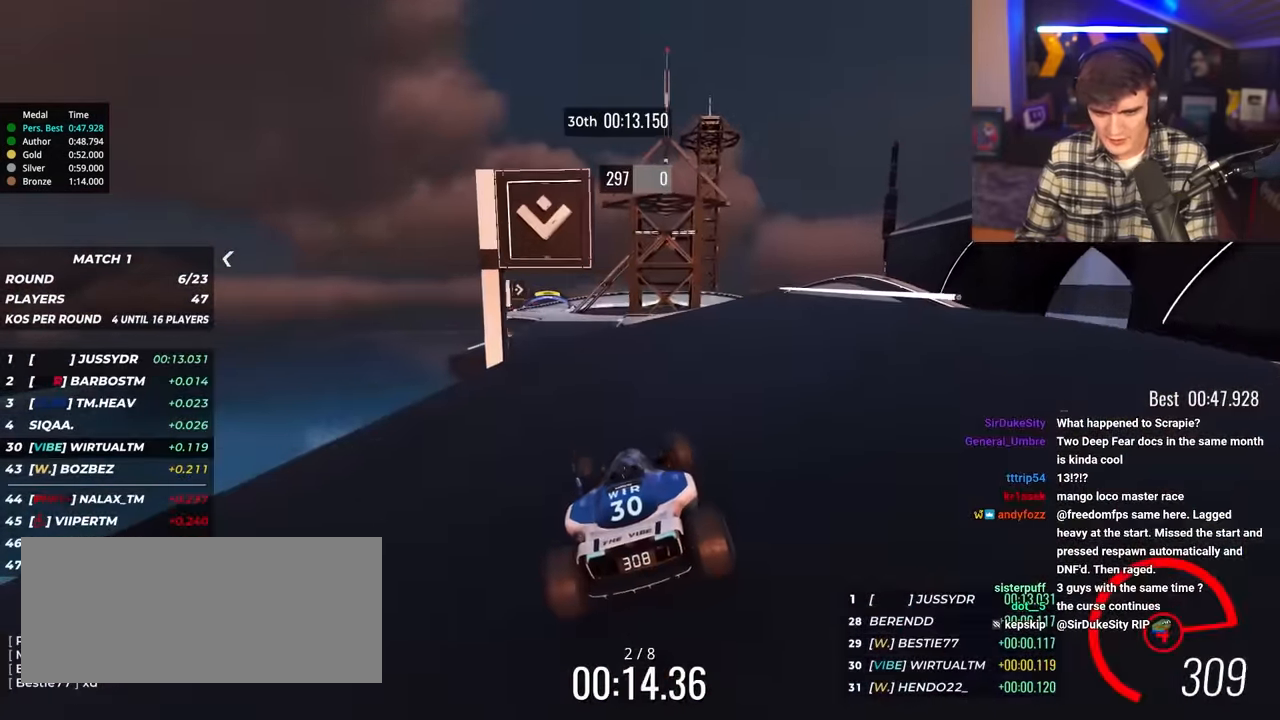
{"keys": ["left", "up"], "events": []}
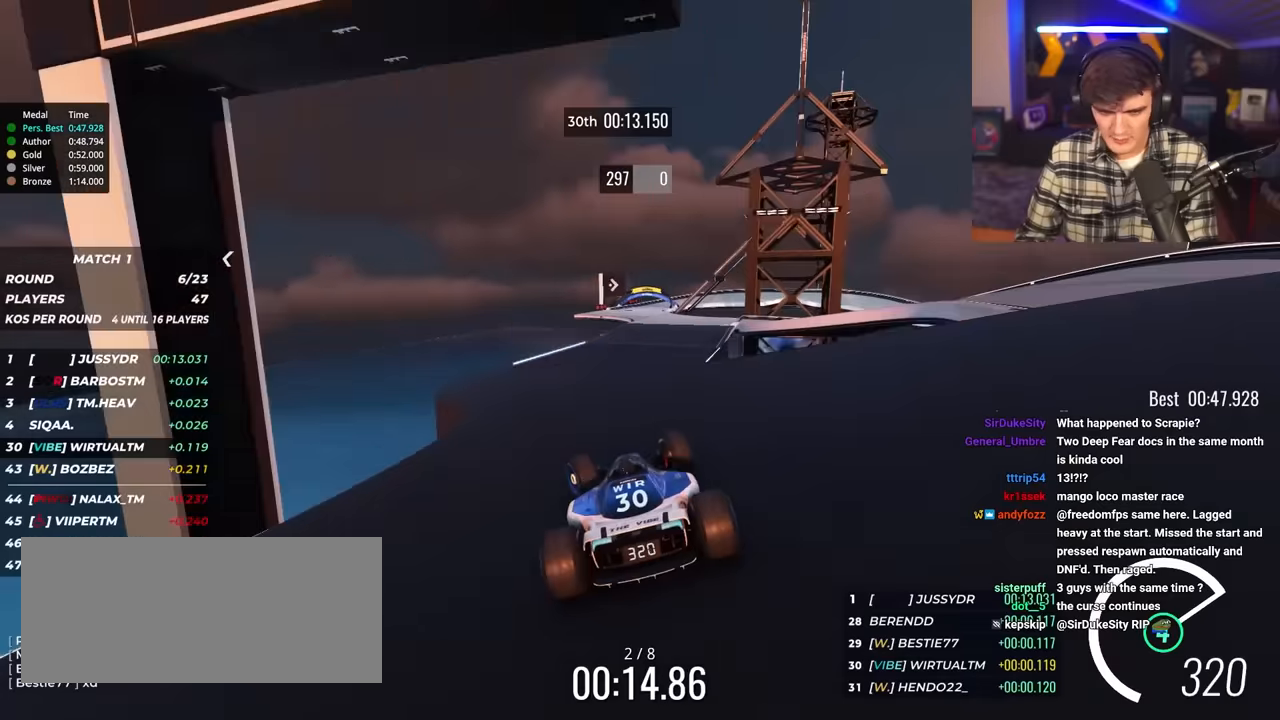
{"keys": ["right", "up"], "events": [[50, "left", "up"], [83, "right", "down"], [183, "right", "up"], [283, "right", "down"], [416, "right", "up"], [466, "right", "down"]]}
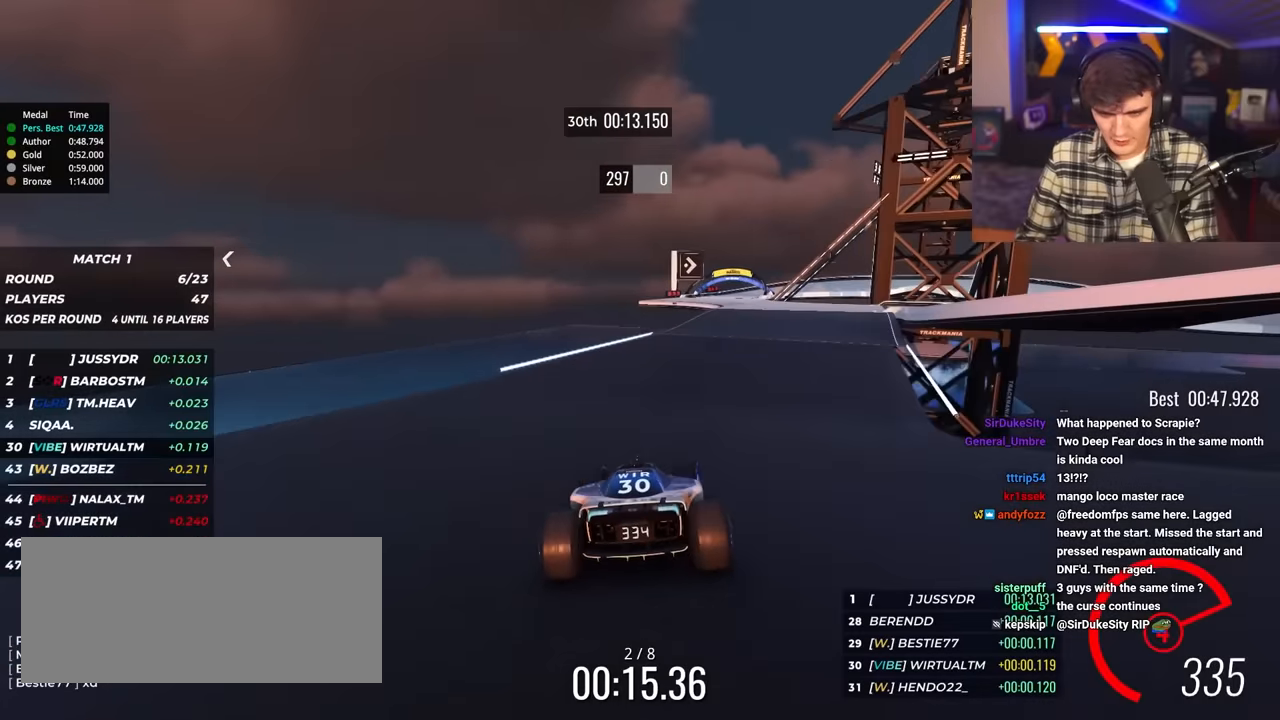
{"keys": ["up"], "events": [[200, "right", "up"]]}
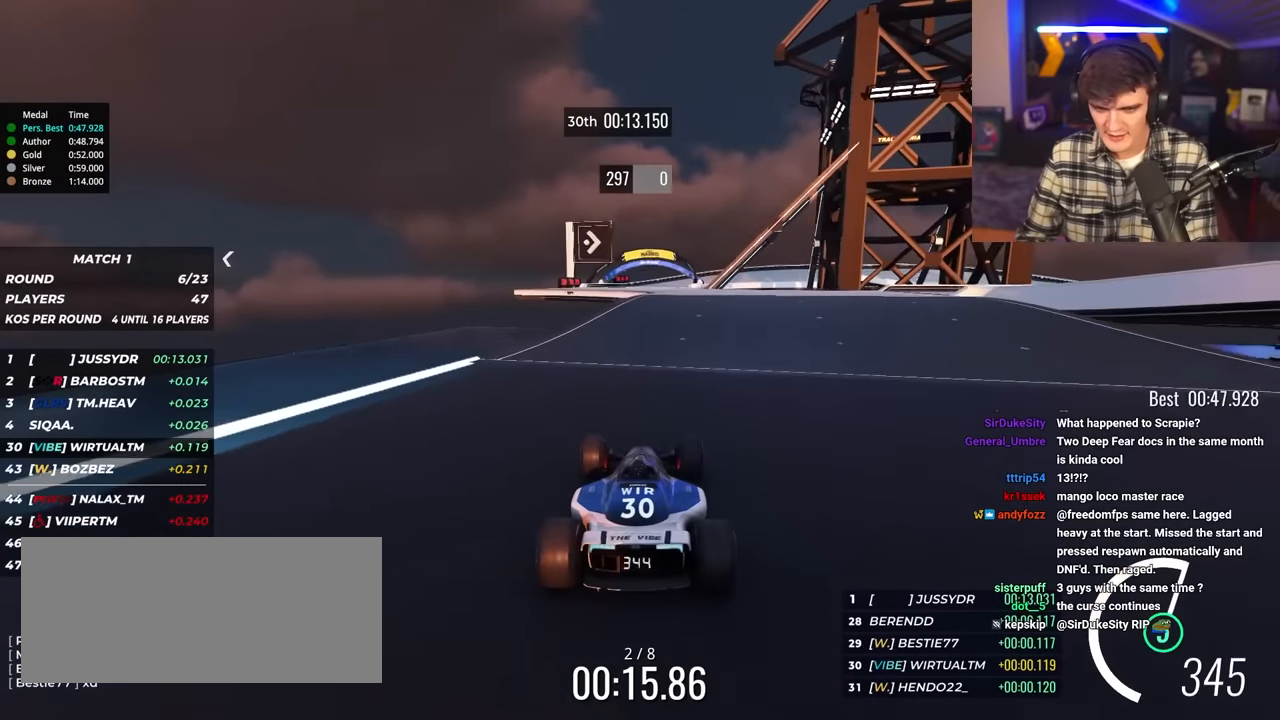
{"keys": ["right", "up"], "events": [[16, "left", "down"], [166, "left", "up"], [216, "right", "down"]]}
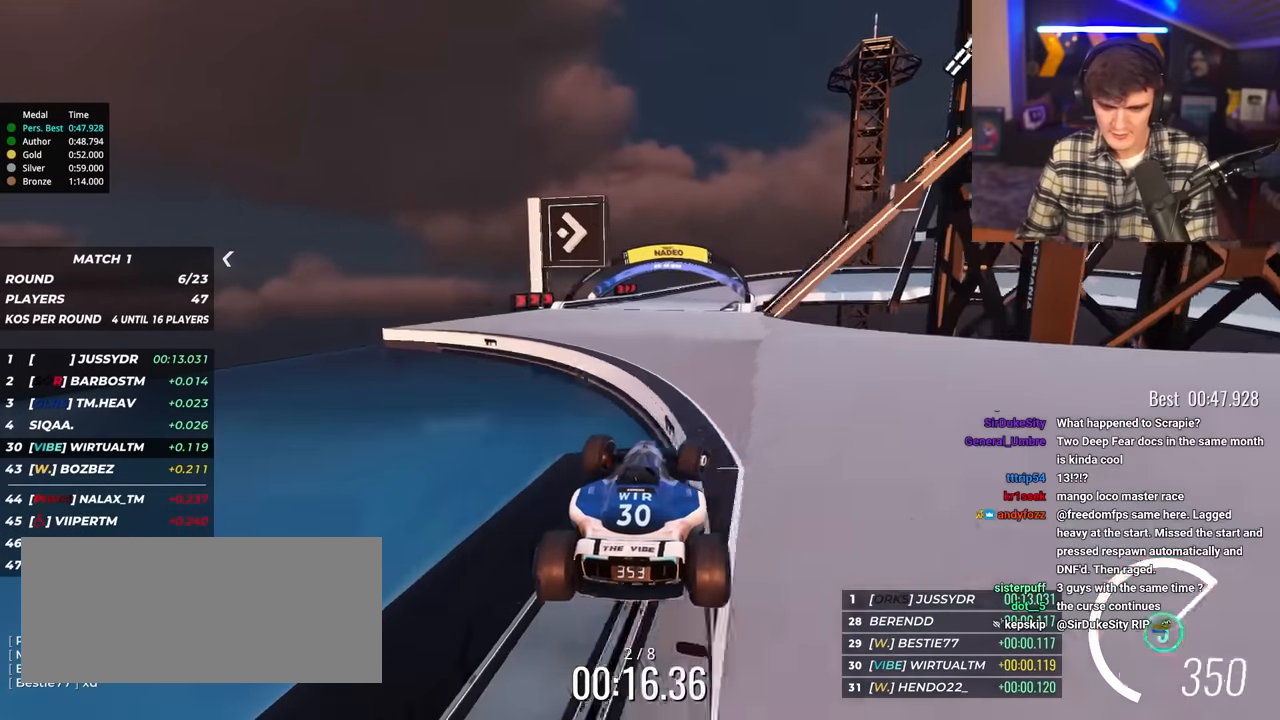
{"keys": ["brake", "right", "up"], "events": [[283, "up", "up"], [416, "brake", "down"], [466, "up", "down"]]}
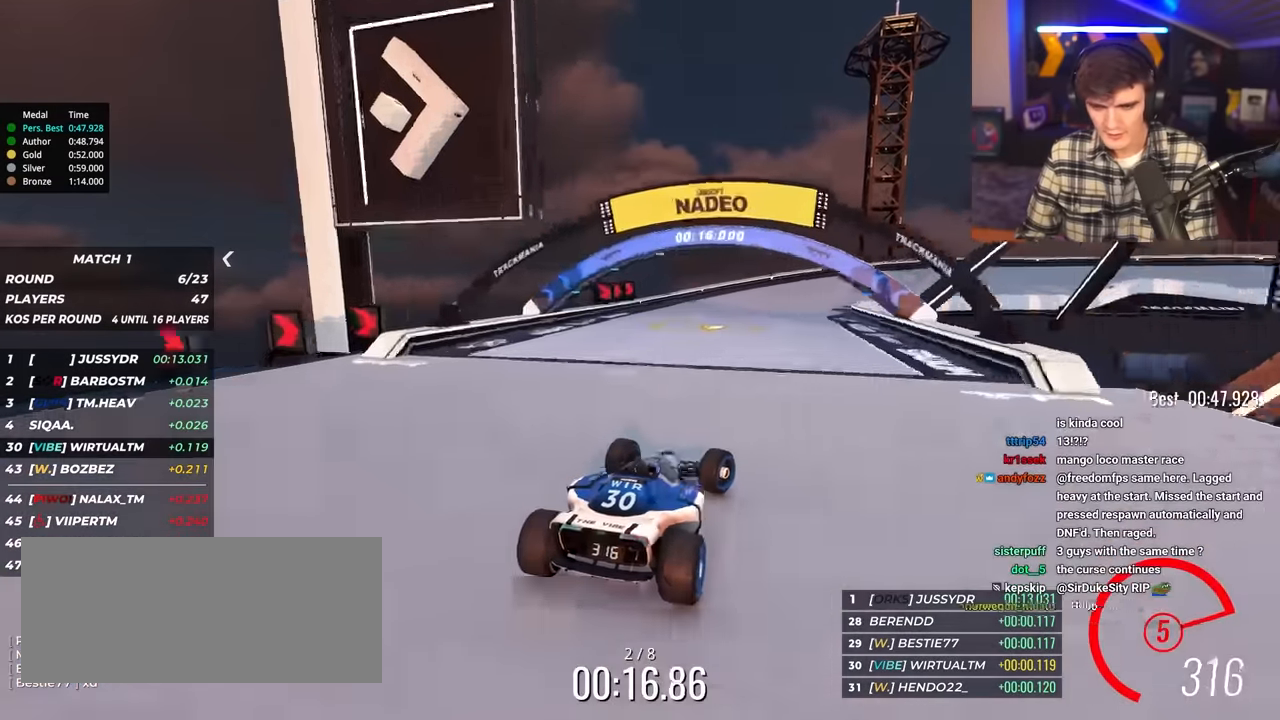
{"keys": ["right"], "events": [[250, "brake", "up"], [383, "brake", "down"], [483, "brake", "up"], [483, "up", "up"]]}
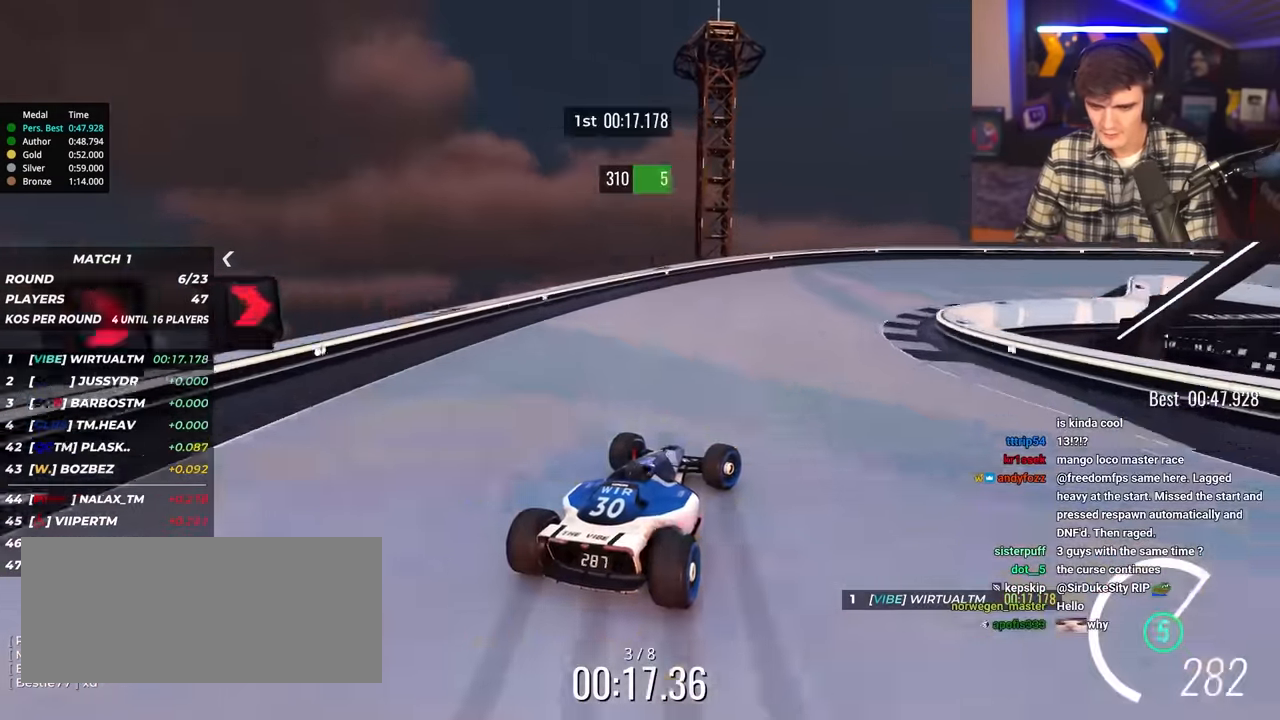
{"keys": ["right", "up"], "events": [[66, "up", "down"]]}
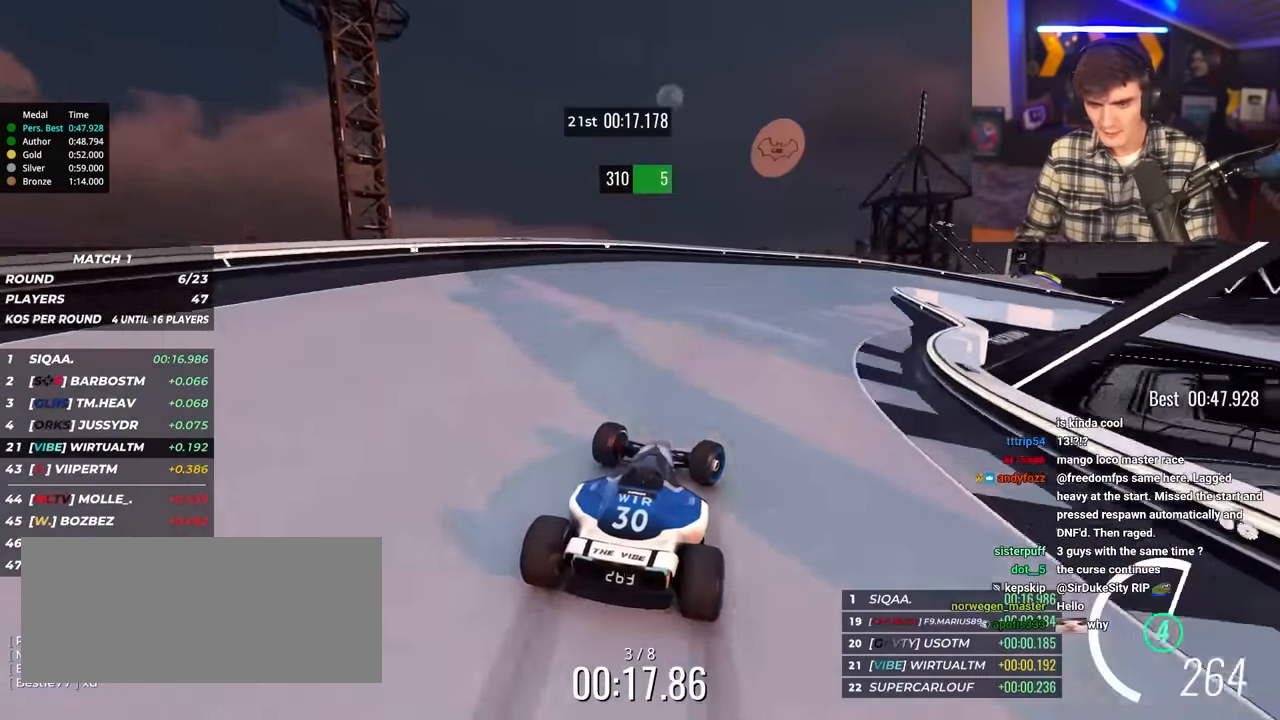
{"keys": ["right", "up"], "events": []}
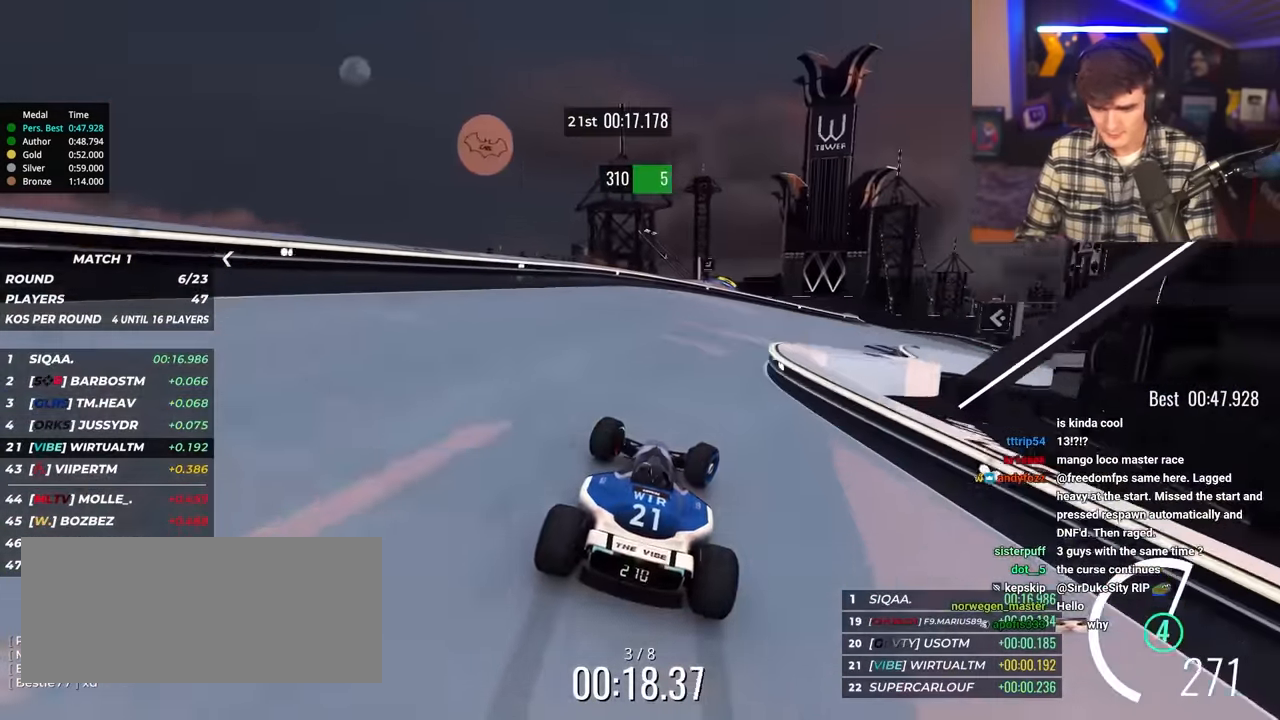
{"keys": ["right", "up"], "events": []}
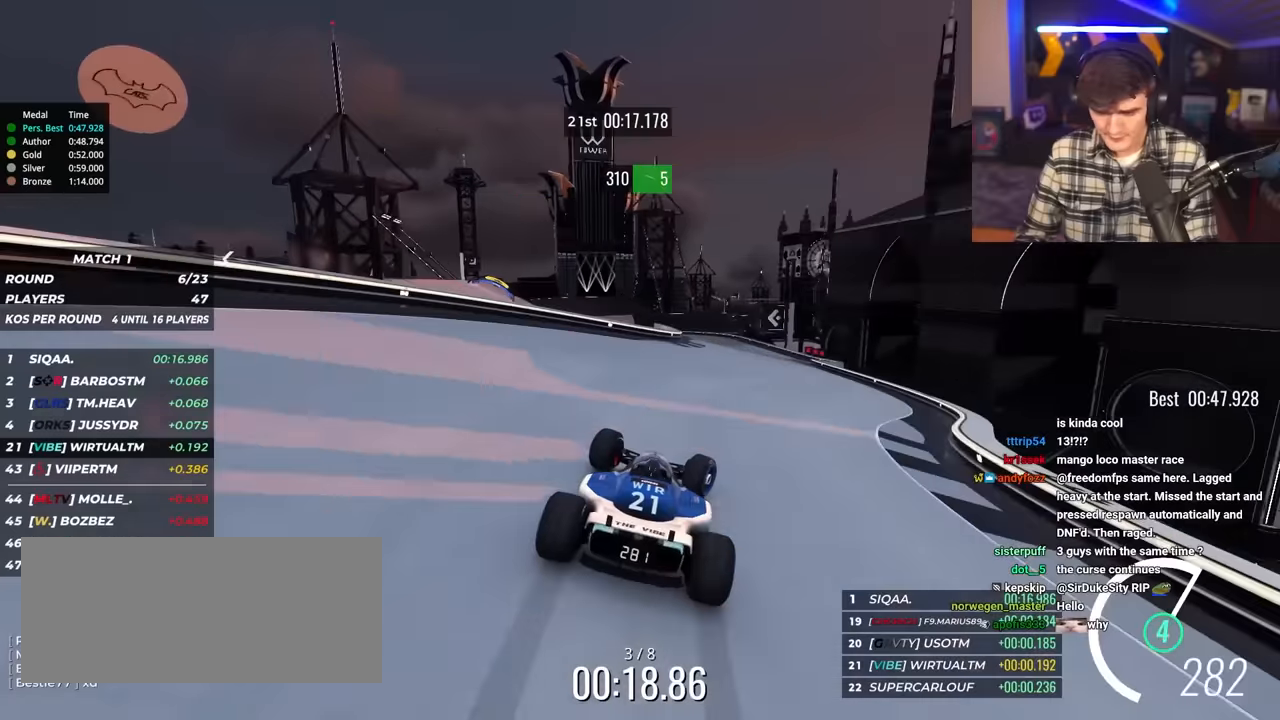
{"keys": ["up"], "events": [[216, "right", "up"]]}
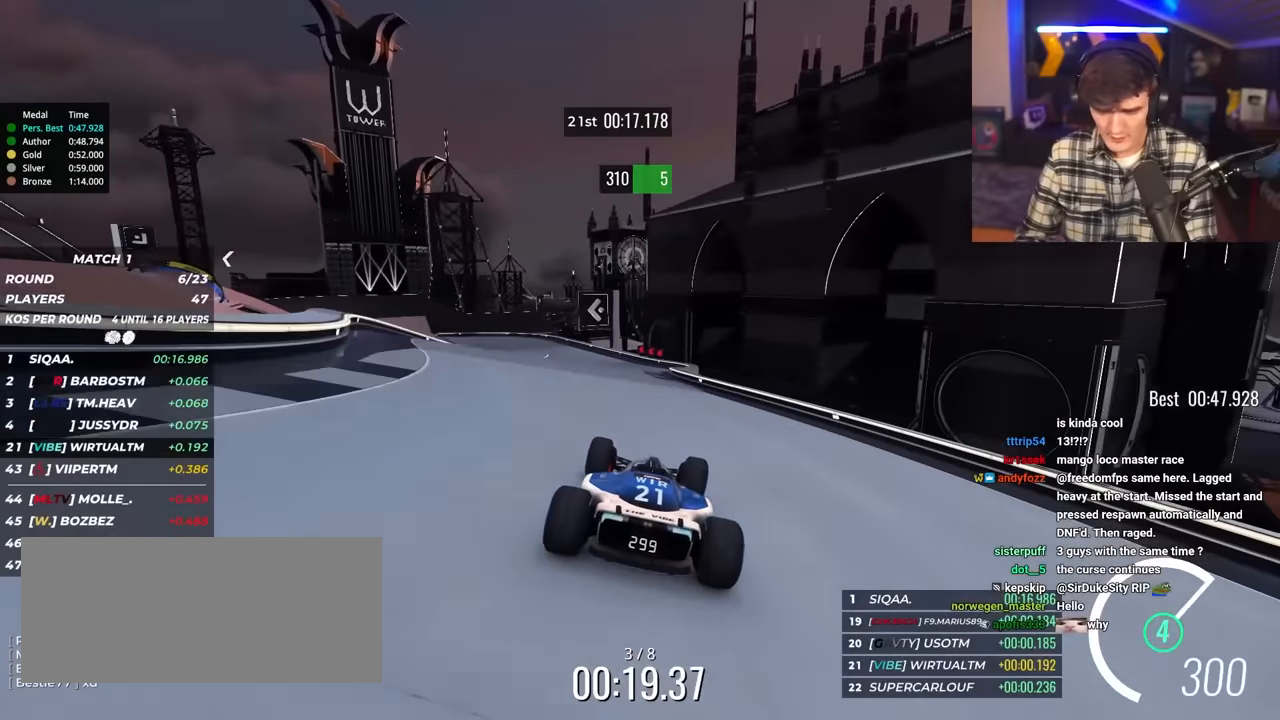
{"keys": ["left", "up"], "events": [[233, "left", "down"]]}
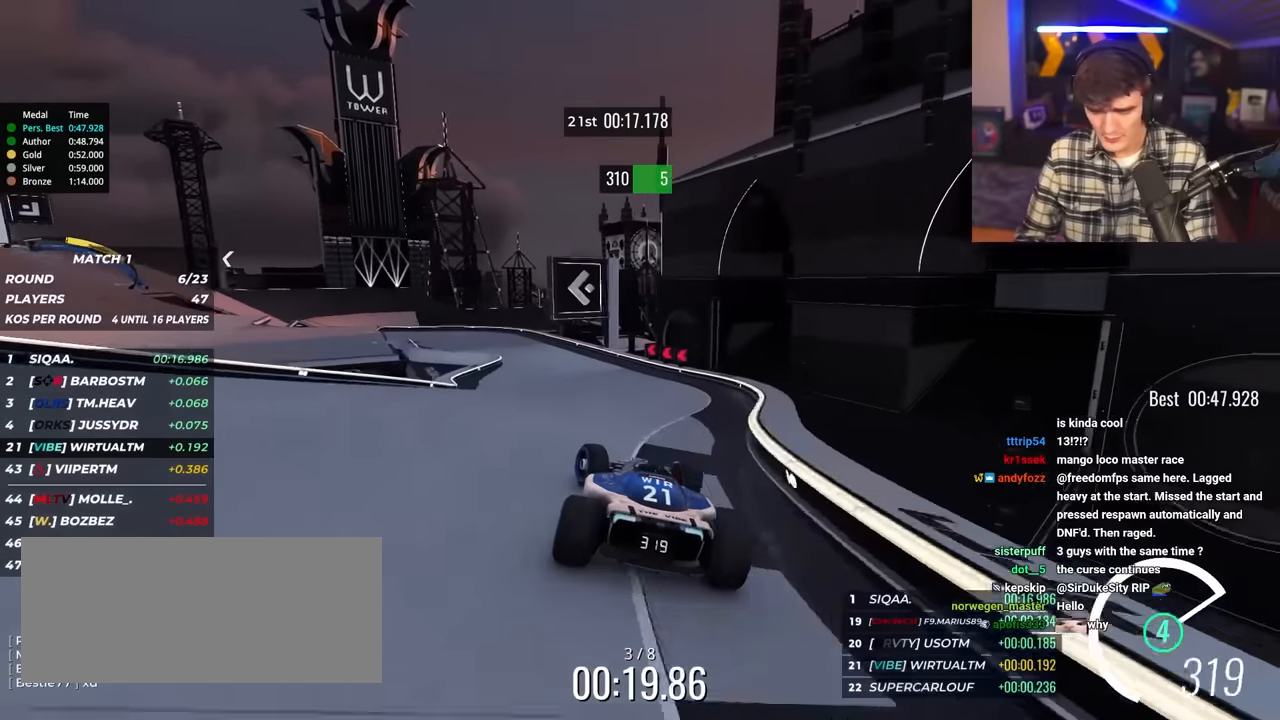
{"keys": ["left", "up"], "events": [[150, "brake", "down"], [150, "left", "up"], [200, "left", "down"], [333, "brake", "up"]]}
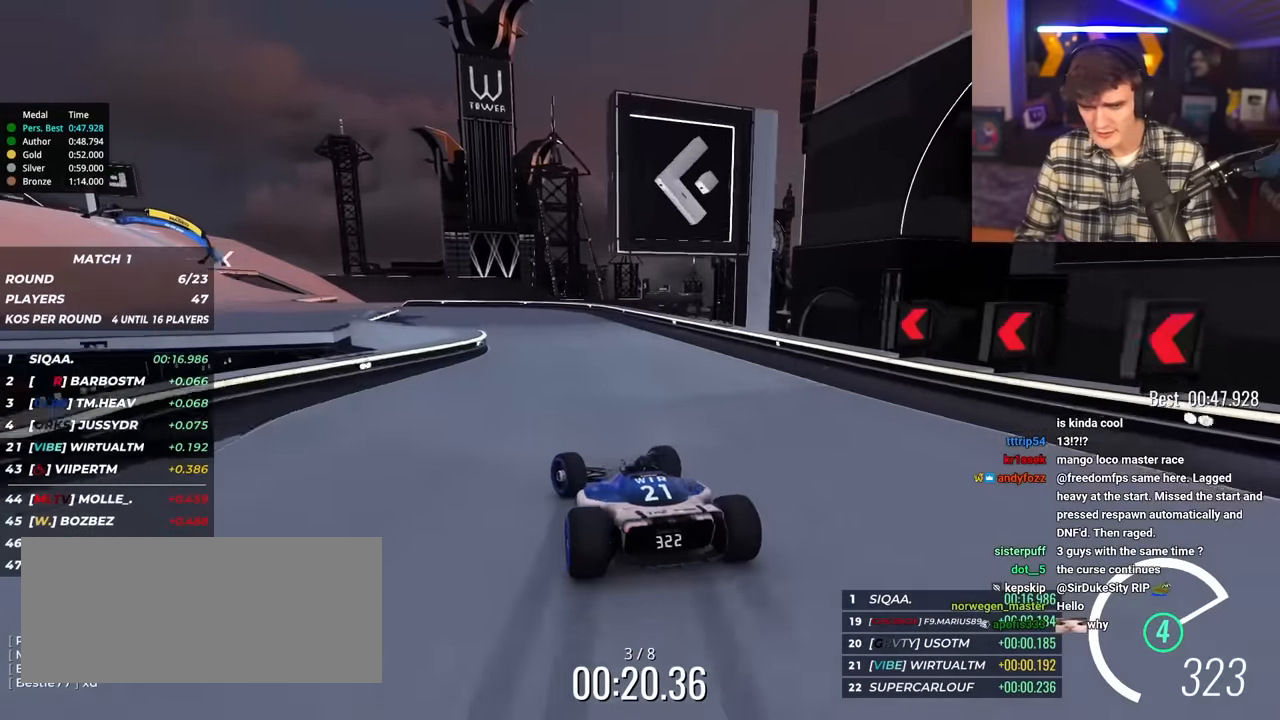
{"keys": ["left", "up"], "events": []}
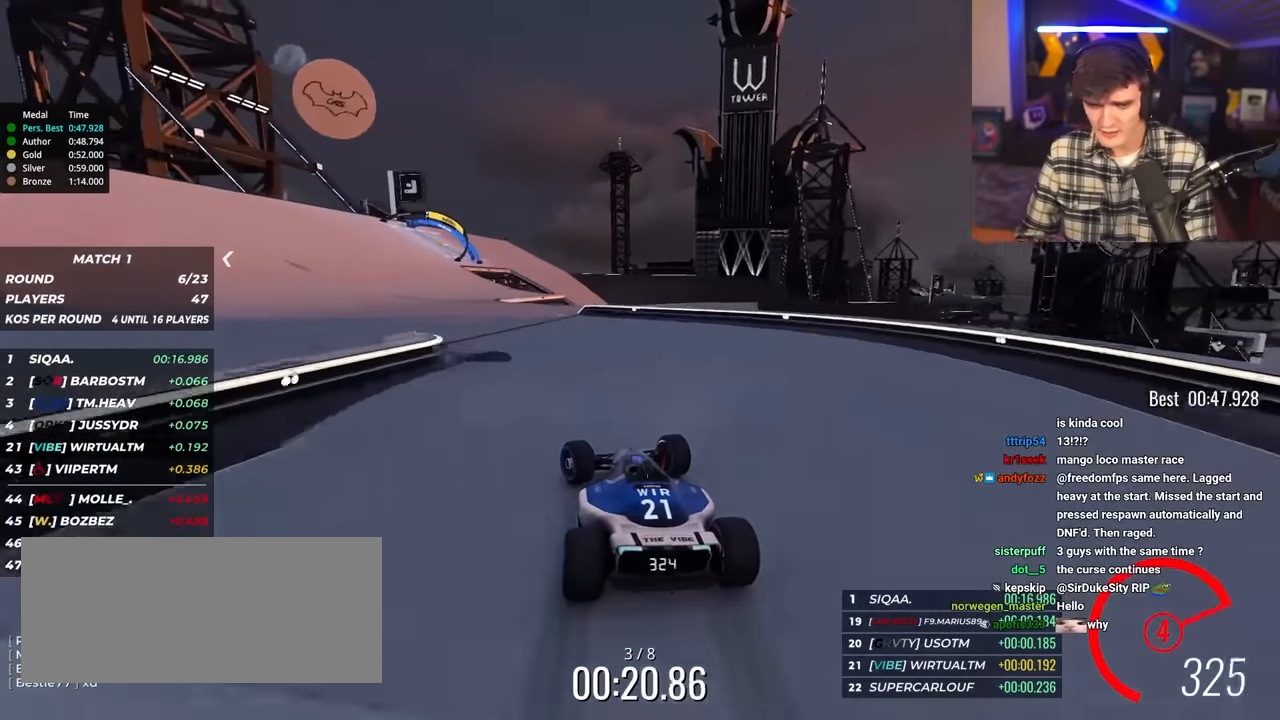
{"keys": ["up"], "events": [[500, "left", "up"]]}
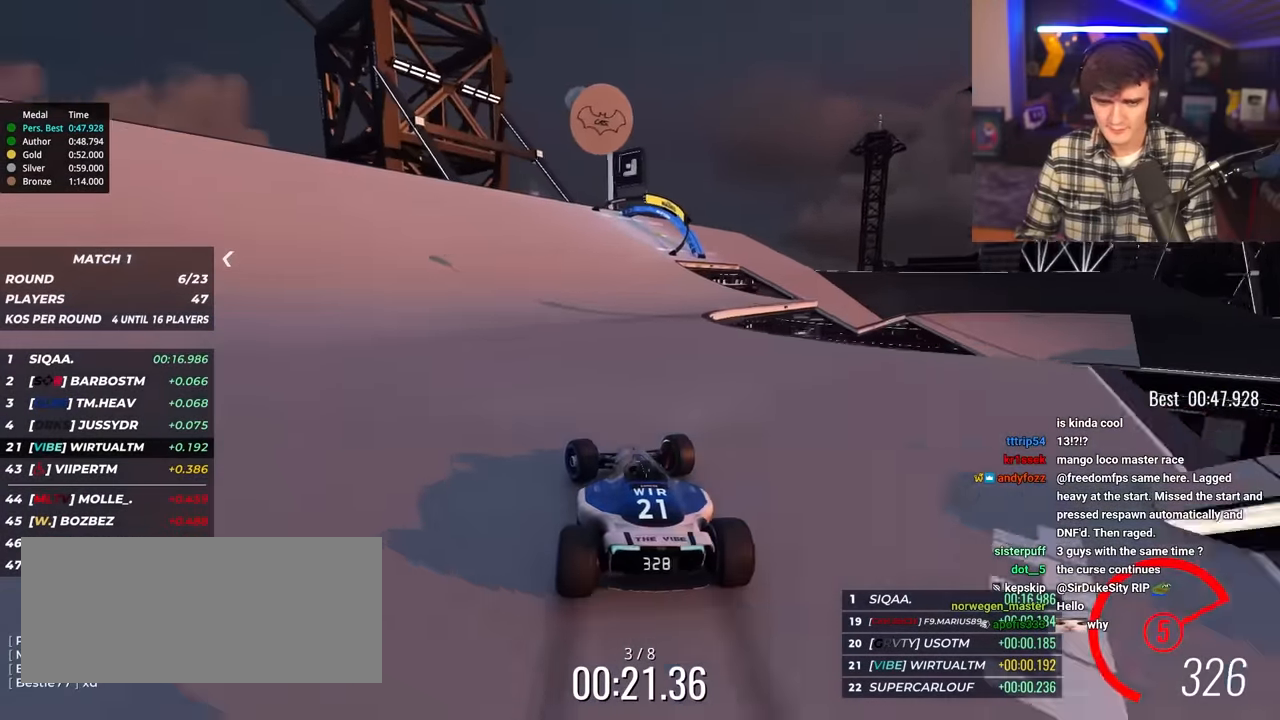
{"keys": ["brake", "up"], "events": [[150, "right", "down"], [483, "brake", "down"], [483, "right", "up"]]}
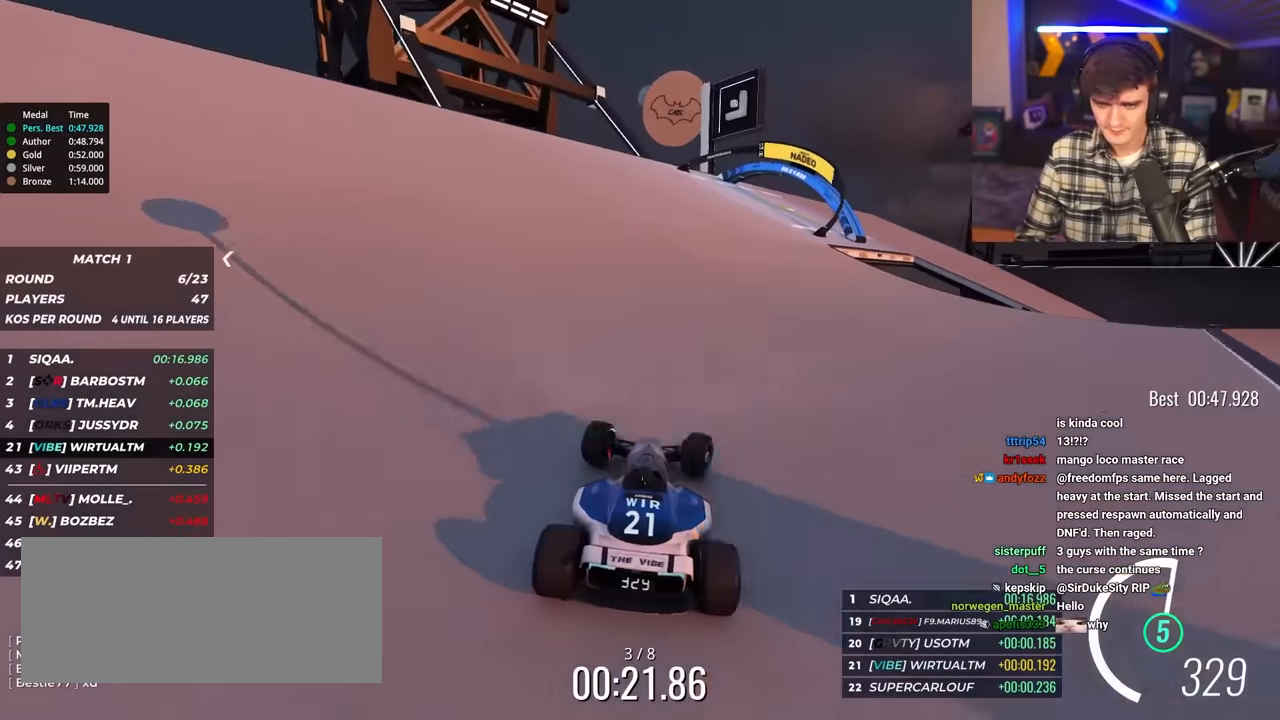
{"keys": ["right", "up"], "events": [[33, "right", "down"], [266, "brake", "up"]]}
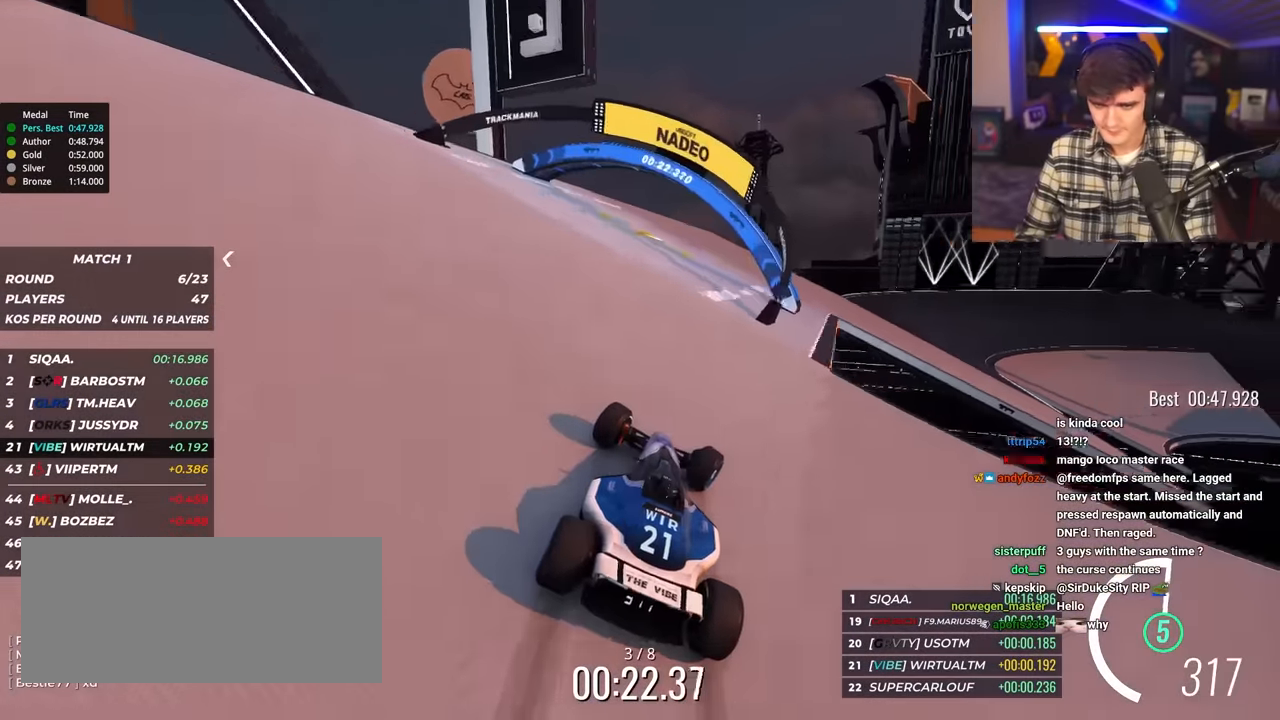
{"keys": ["right", "up"], "events": []}
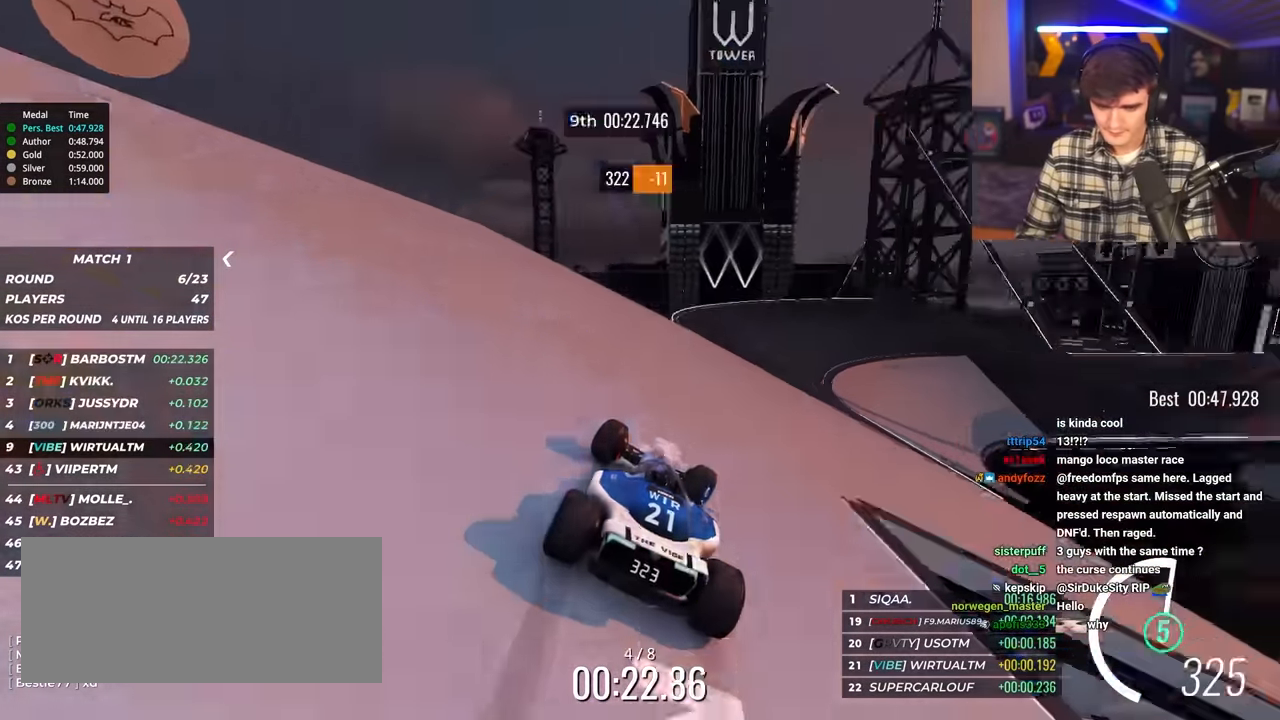
{"keys": ["right", "up"], "events": []}
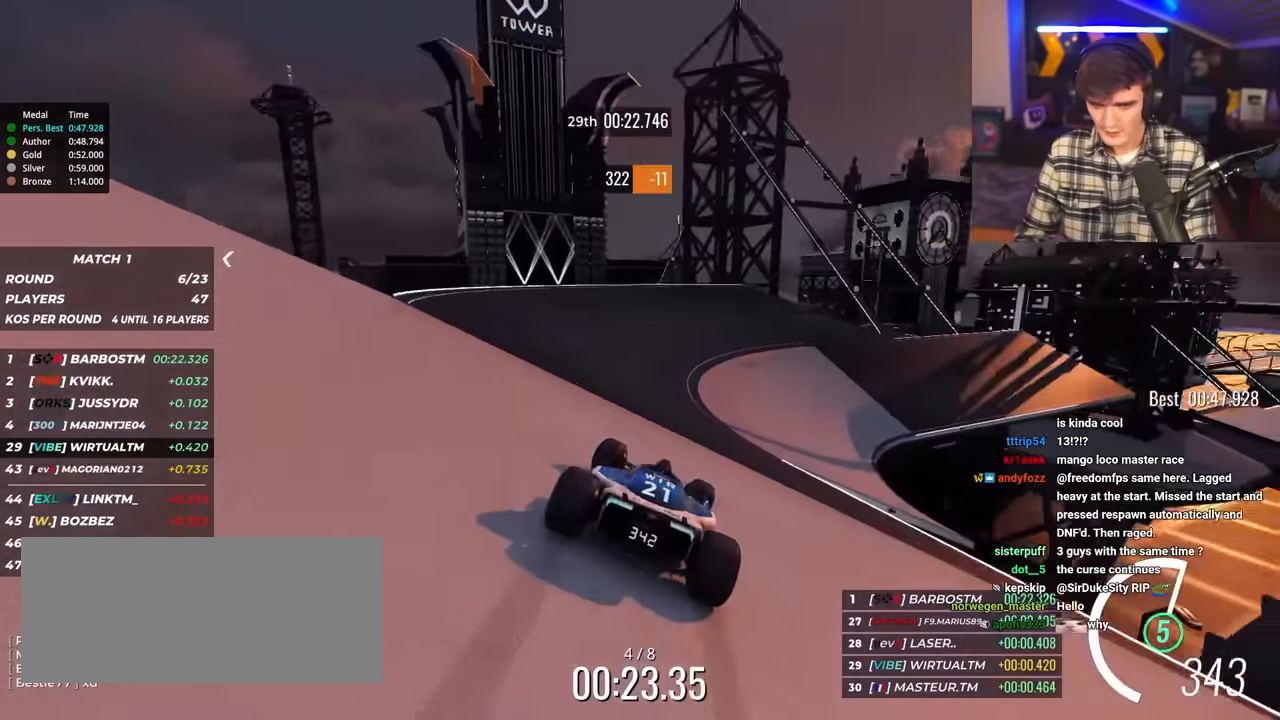
{"keys": ["up"], "events": [[216, "right", "up"], [350, "right", "down"], [450, "right", "up"]]}